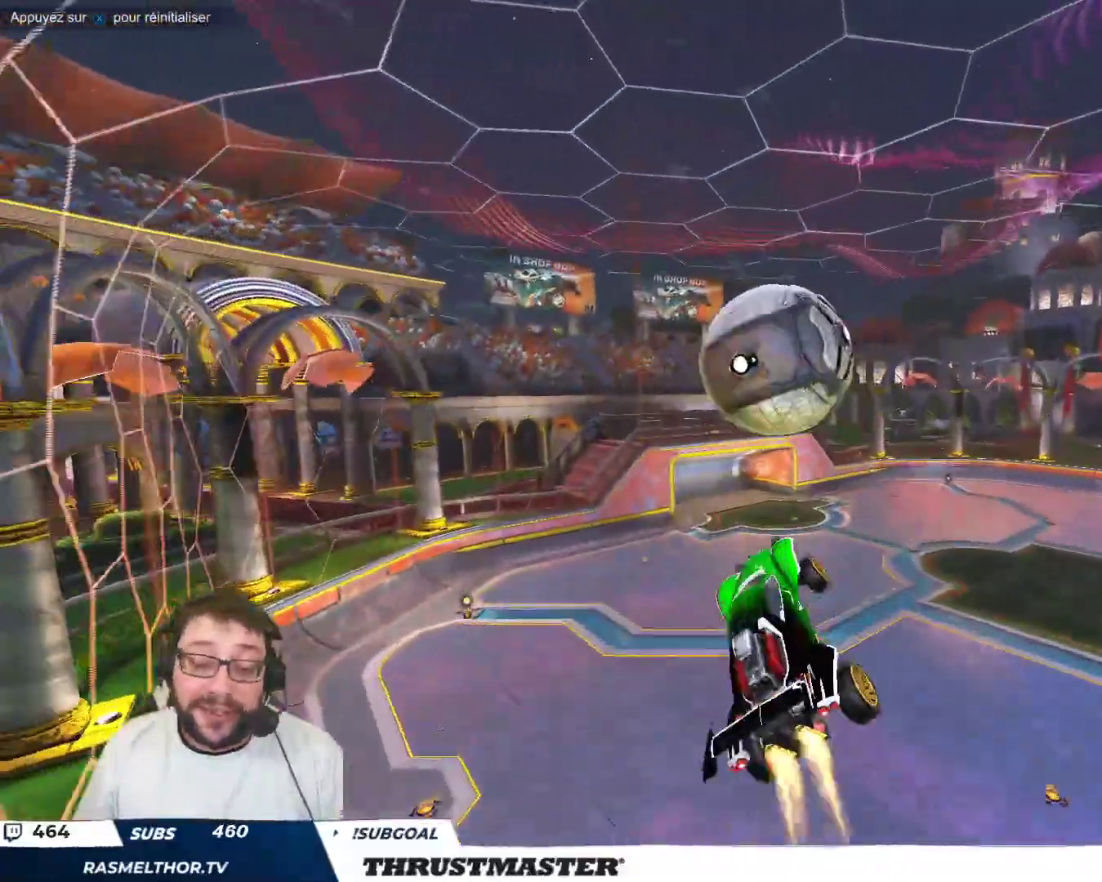
Gameplay with a controller (Xbox layout); each line is a JSON object with the inputs held at the frame after it (dt_ms = milliseconds from this image to that frame). "events" lists button and stick changes between this image and that frame as [ms after this image, input, new state], when the widget could be followed in between. Not read: L2 L3 R2 R3 right_stick.
{"dt_ms": 1000, "buttons": [], "left_stick": "right"}
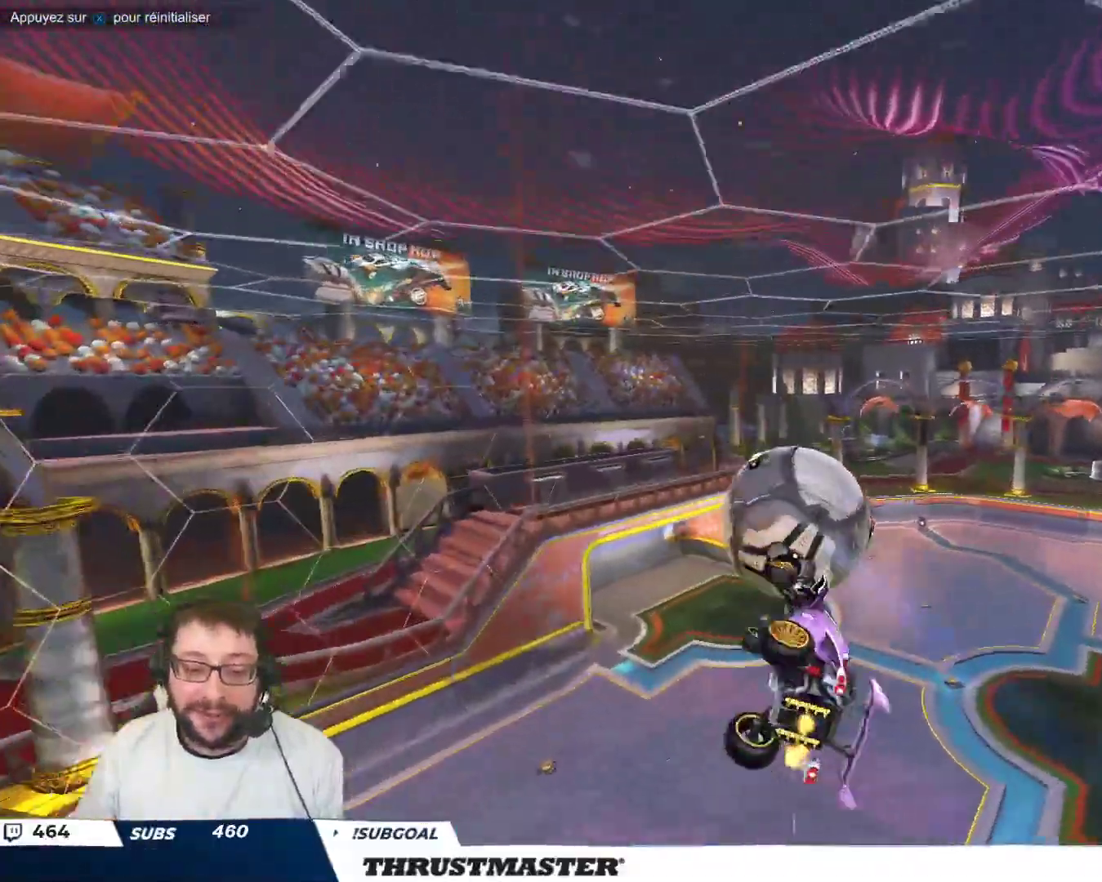
{"dt_ms": 500, "buttons": ["B"], "left_stick": "up-right", "events": [[17, "left_stick", "down-right"], [283, "left_stick", "up-right"], [417, "B", "down"]]}
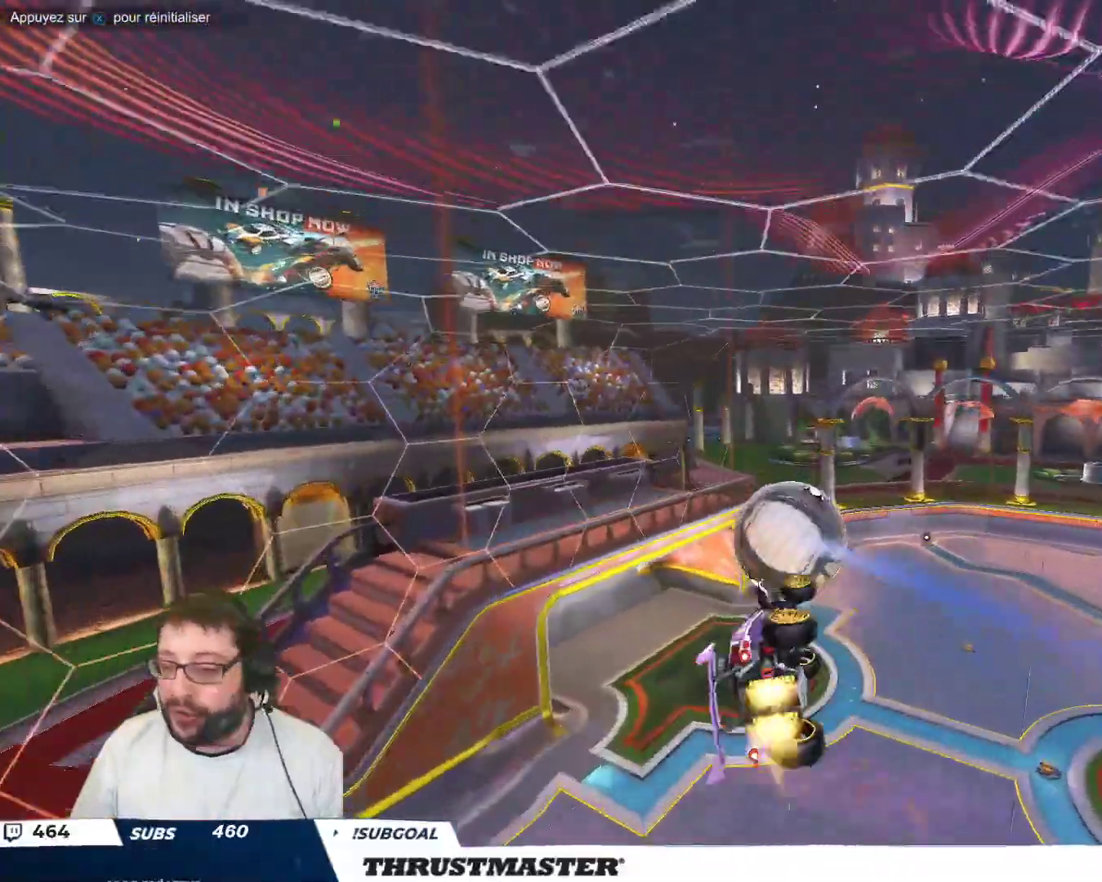
{"dt_ms": 500, "buttons": ["B"], "left_stick": "down", "events": [[50, "left_stick", "right"], [383, "left_stick", "down-right"], [483, "left_stick", "down"]]}
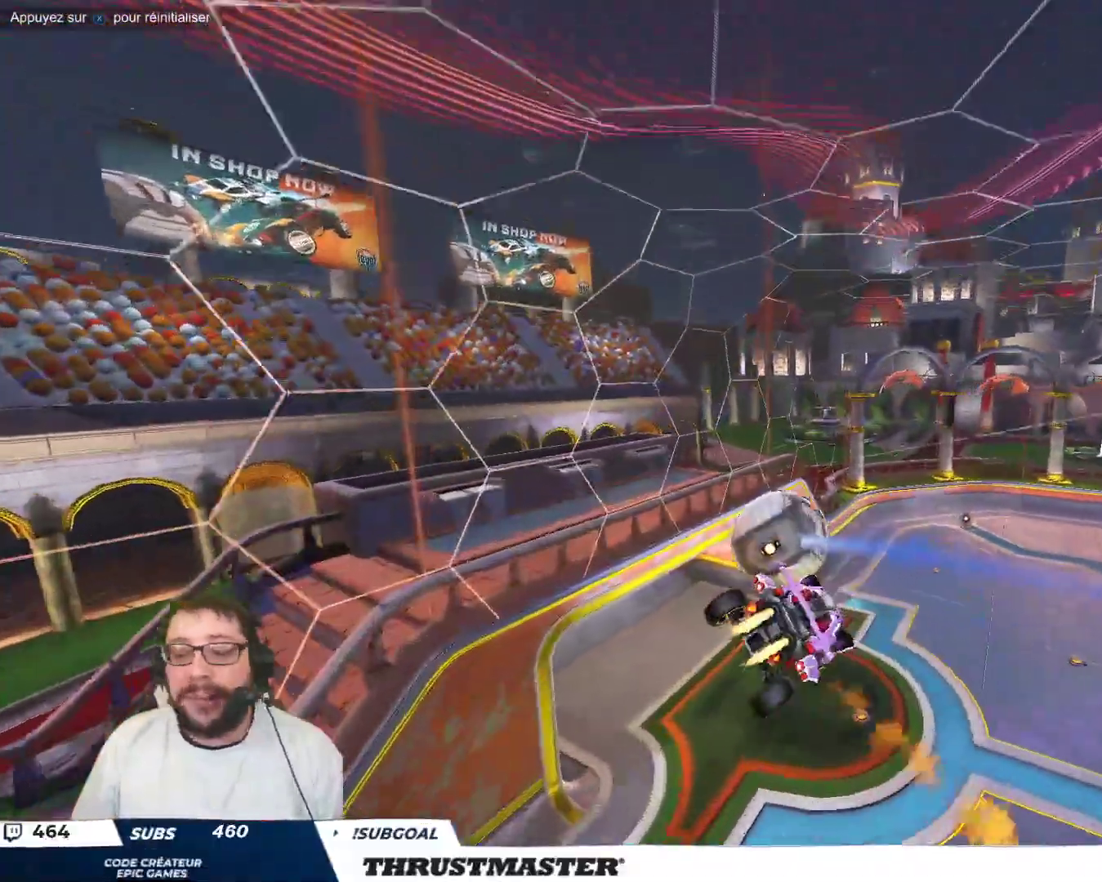
{"dt_ms": 500, "buttons": [], "left_stick": "center", "events": [[50, "left_stick", "center"], [333, "B", "up"], [333, "left_stick", "up-left"], [450, "left_stick", "center"]]}
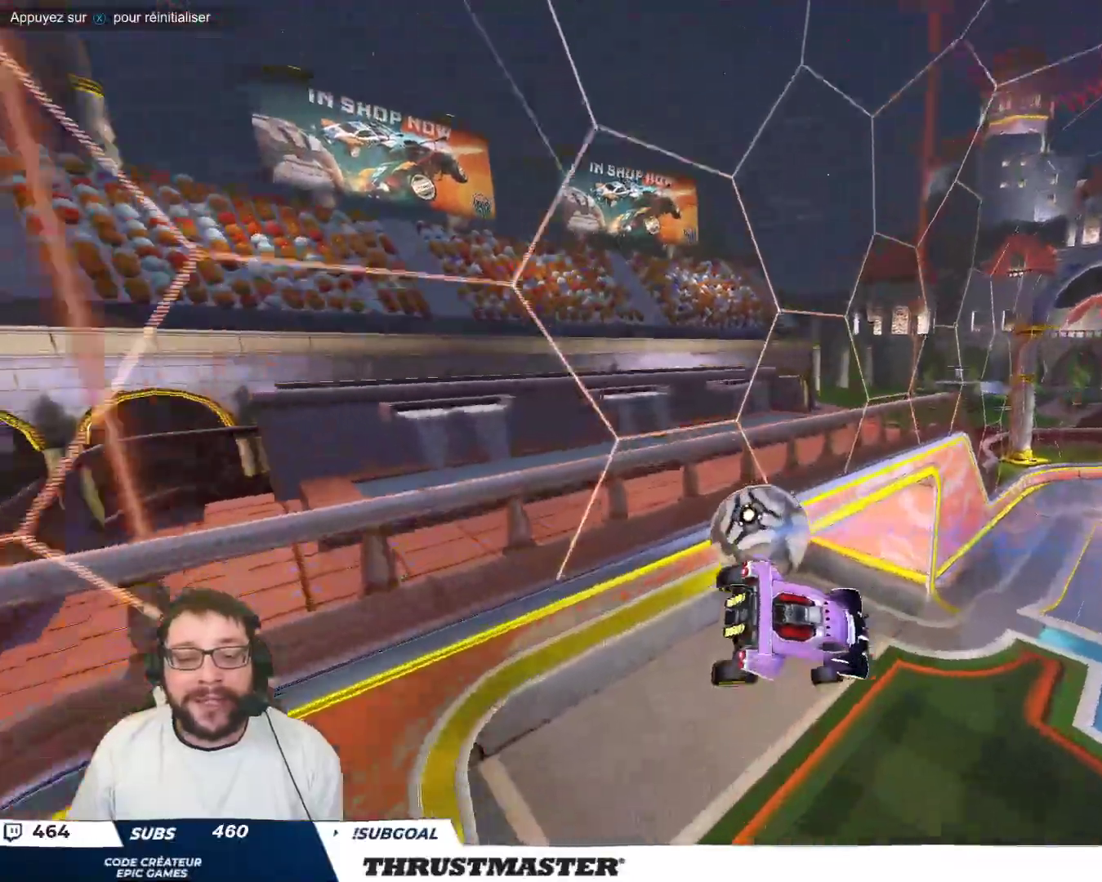
{"dt_ms": 500, "buttons": [], "left_stick": "down", "events": [[150, "left_stick", "up-left"], [283, "left_stick", "center"], [500, "left_stick", "down"]]}
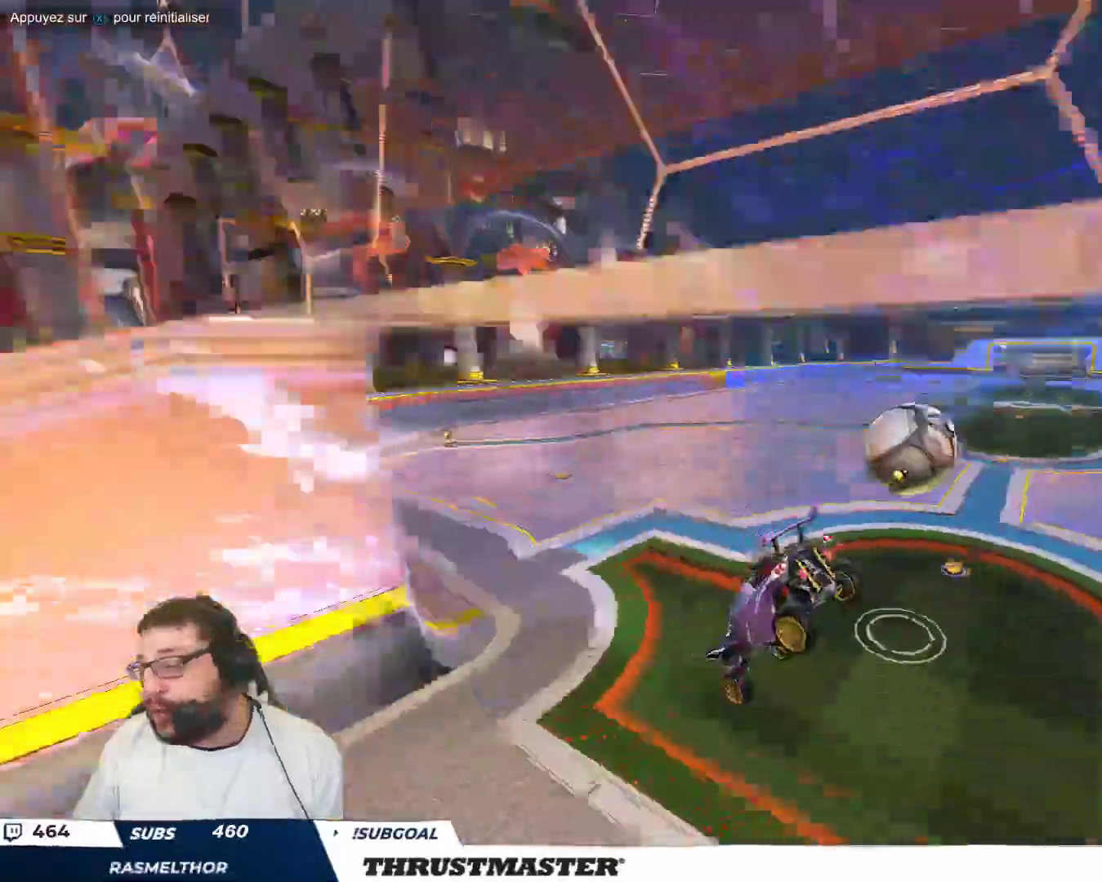
{"dt_ms": 500, "buttons": [], "left_stick": "center", "events": [[33, "left_stick", "down-right"], [200, "left_stick", "center"]]}
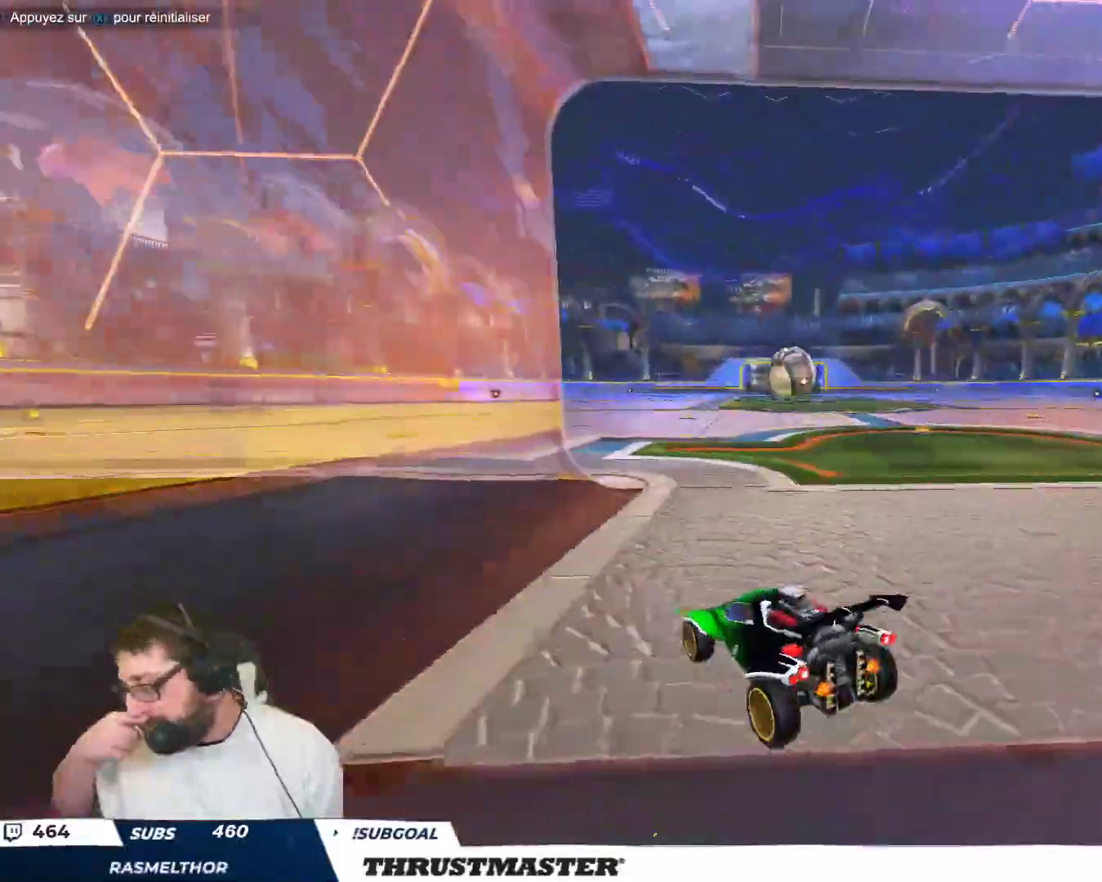
{"dt_ms": 500, "buttons": [], "left_stick": "center", "events": []}
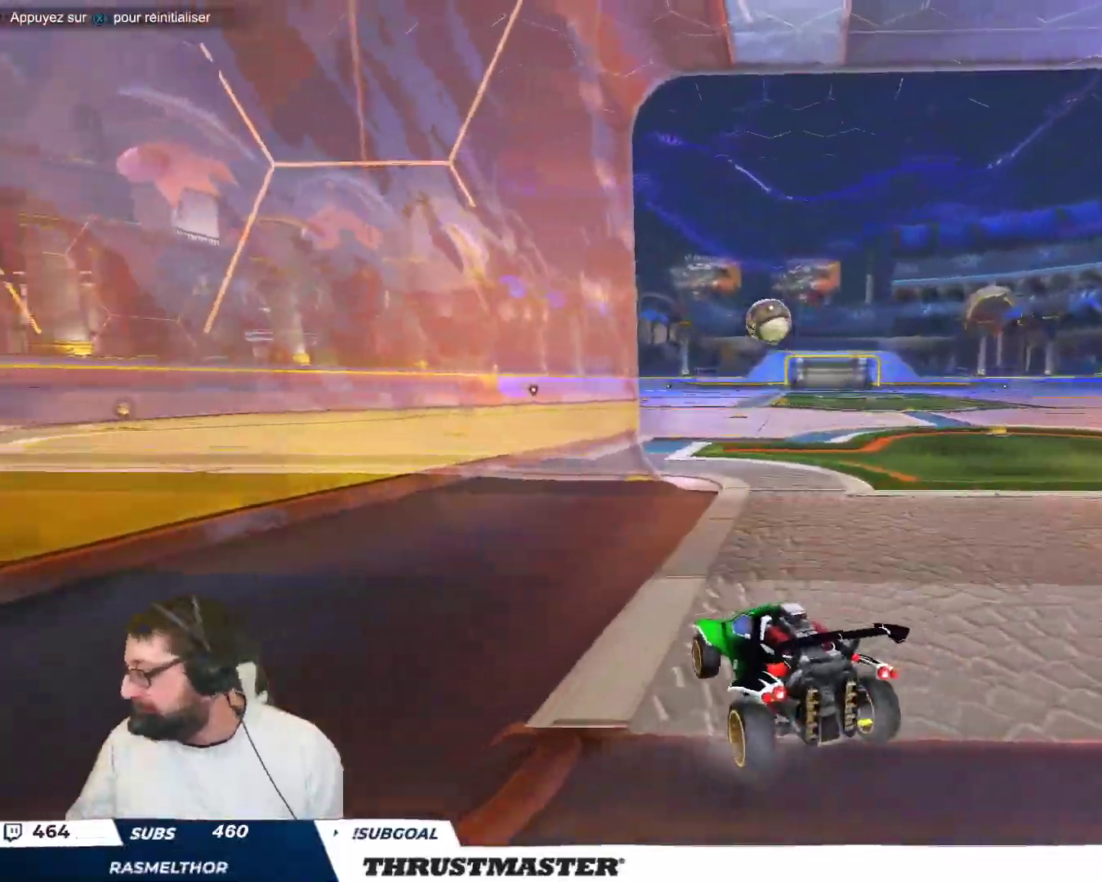
{"dt_ms": 500, "buttons": ["B"], "left_stick": "center", "events": [[33, "left_stick", "right"], [183, "B", "down"], [433, "left_stick", "center"]]}
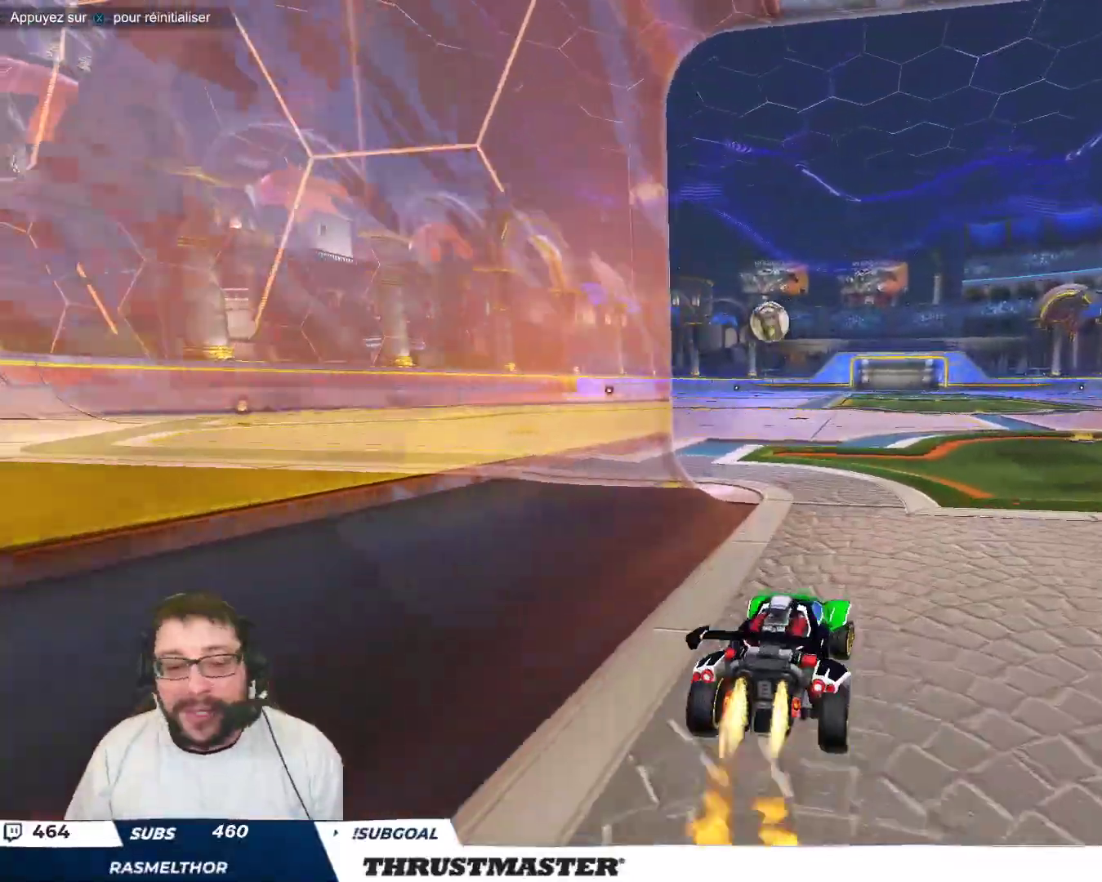
{"dt_ms": 500, "buttons": [], "left_stick": "down"}
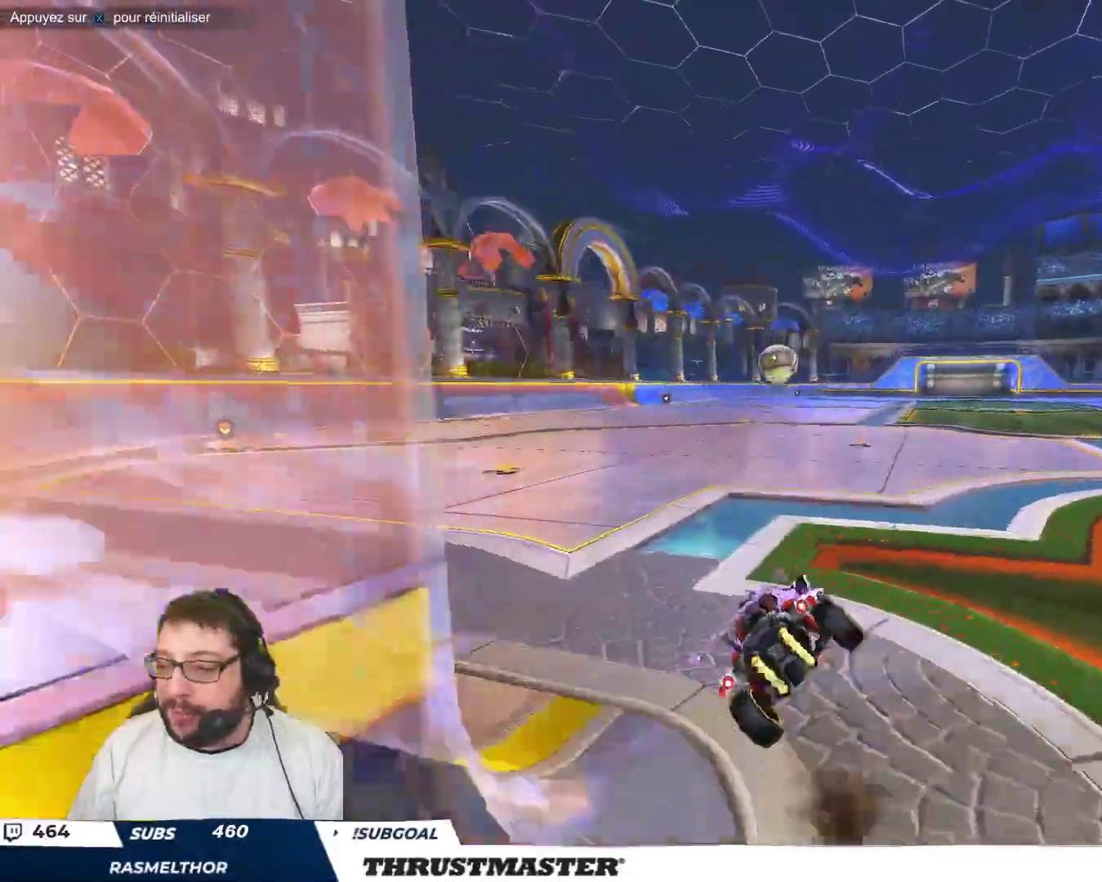
{"dt_ms": 500, "buttons": ["B", "Y"], "left_stick": "down-left", "events": [[33, "B", "down"], [67, "Y", "down"], [150, "left_stick", "down-left"], [200, "Y", "up"], [450, "Y", "down"]]}
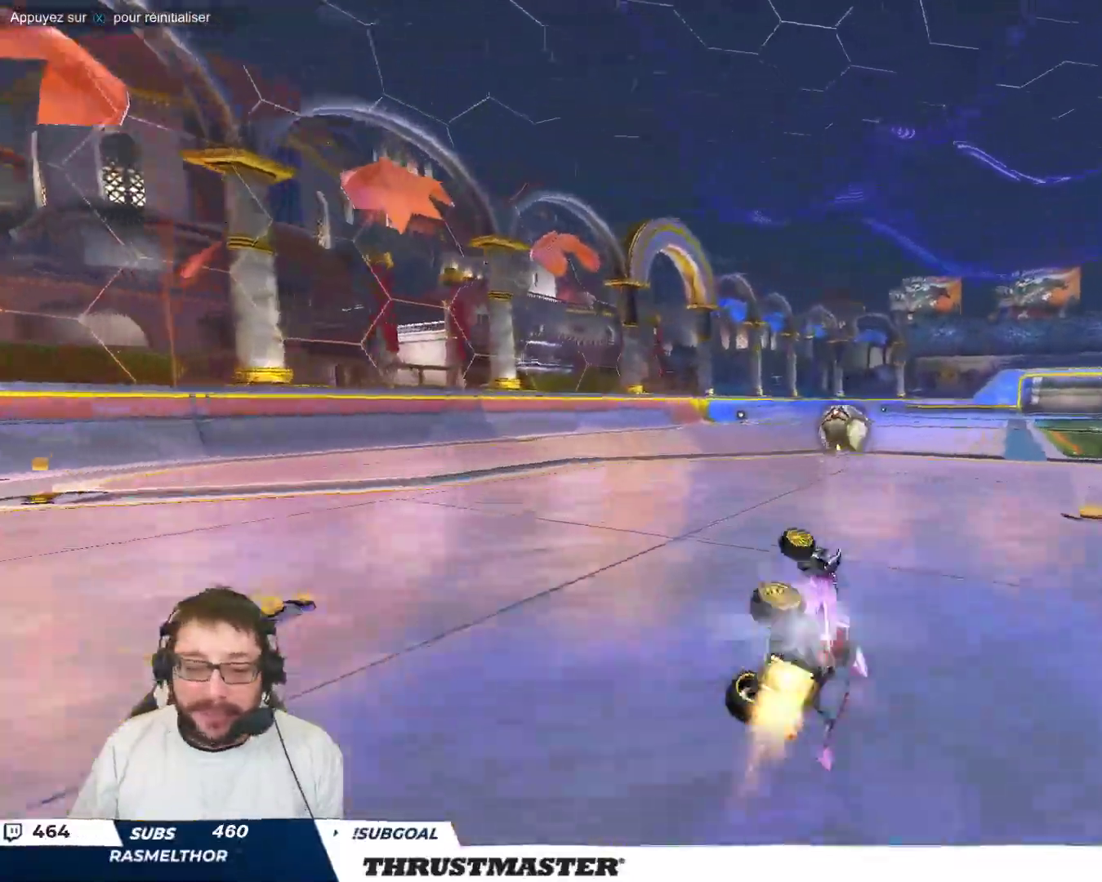
{"dt_ms": 500, "buttons": ["B"], "left_stick": "center", "events": [[117, "Y", "up"], [150, "left_stick", "center"], [167, "B", "up"], [333, "left_stick", "left"], [500, "B", "down"], [500, "left_stick", "center"]]}
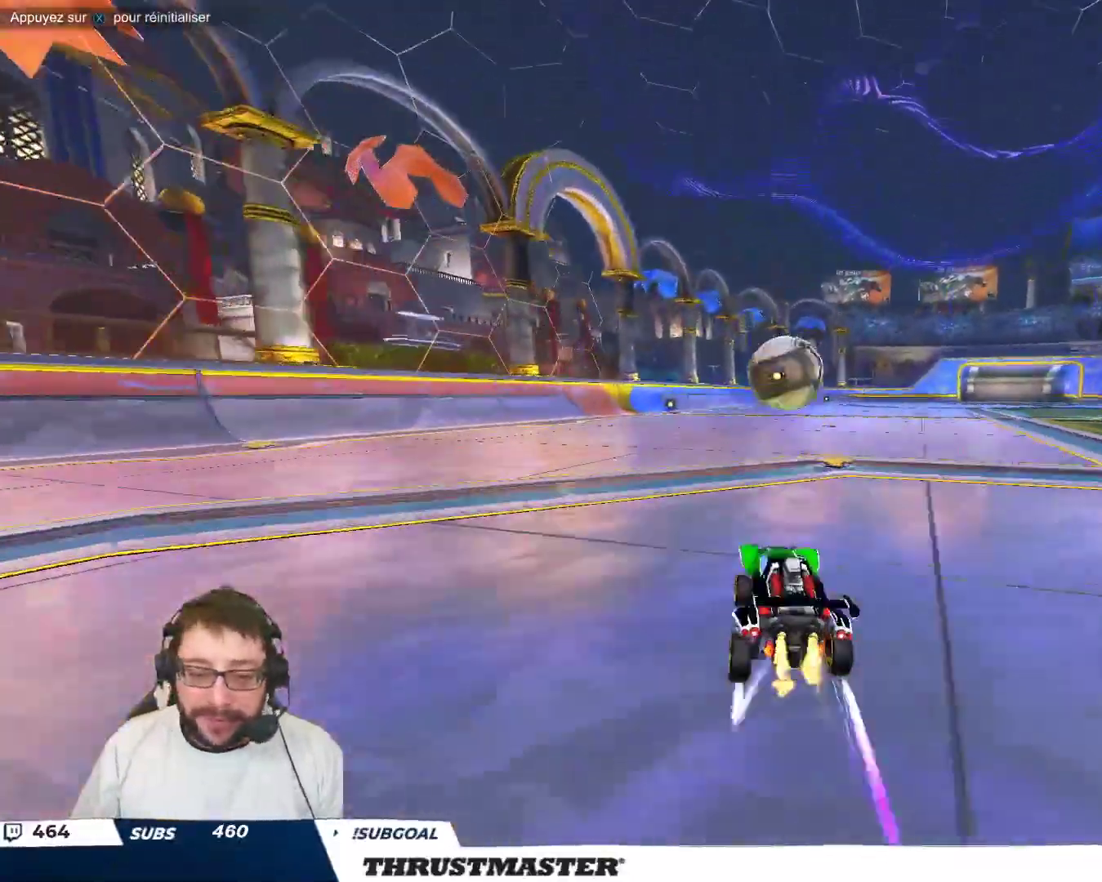
{"dt_ms": 500, "buttons": ["A", "B"], "left_stick": "right", "events": [[133, "B", "up"], [250, "left_stick", "down-right"], [300, "A", "down"], [317, "B", "down"], [400, "A", "up"], [400, "left_stick", "right"], [417, "B", "up"], [483, "A", "down"], [483, "B", "down"]]}
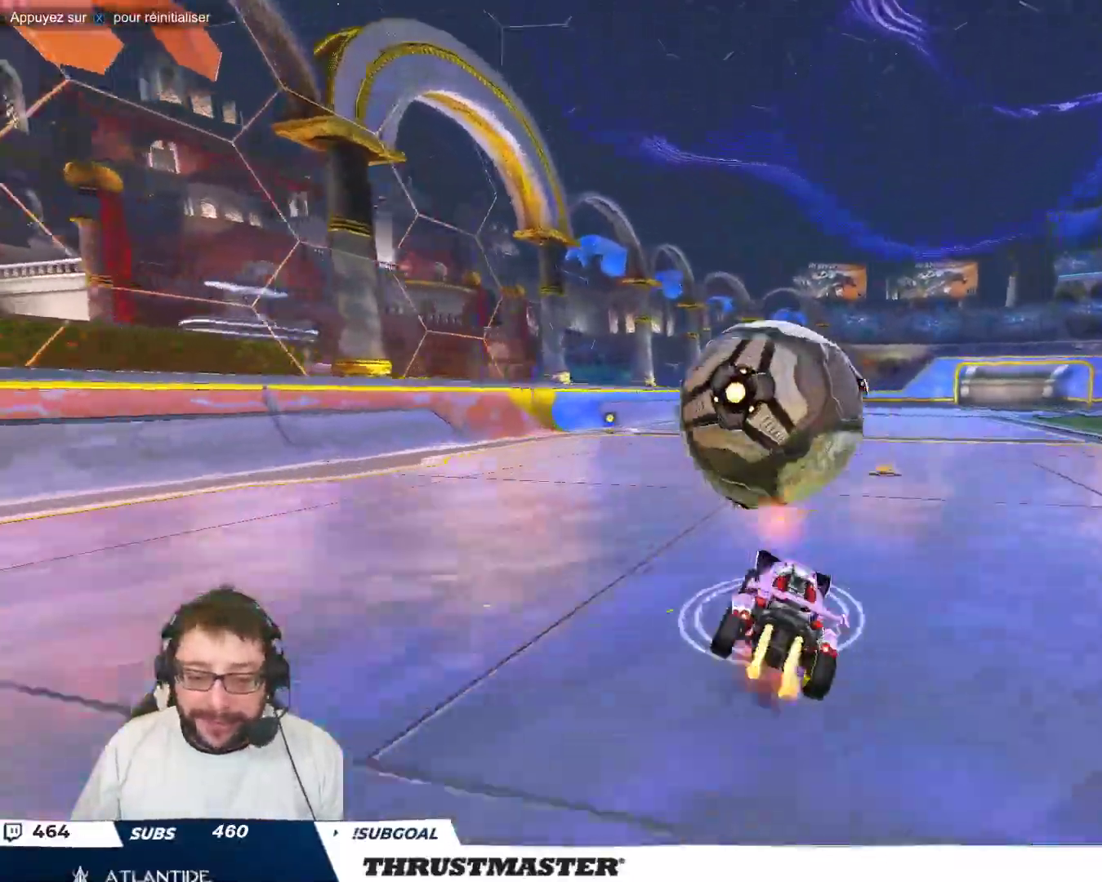
{"dt_ms": 500, "buttons": [], "left_stick": "down-right", "events": [[33, "A", "up"], [50, "B", "up"], [50, "left_stick", "down"], [100, "left_stick", "down-right"]]}
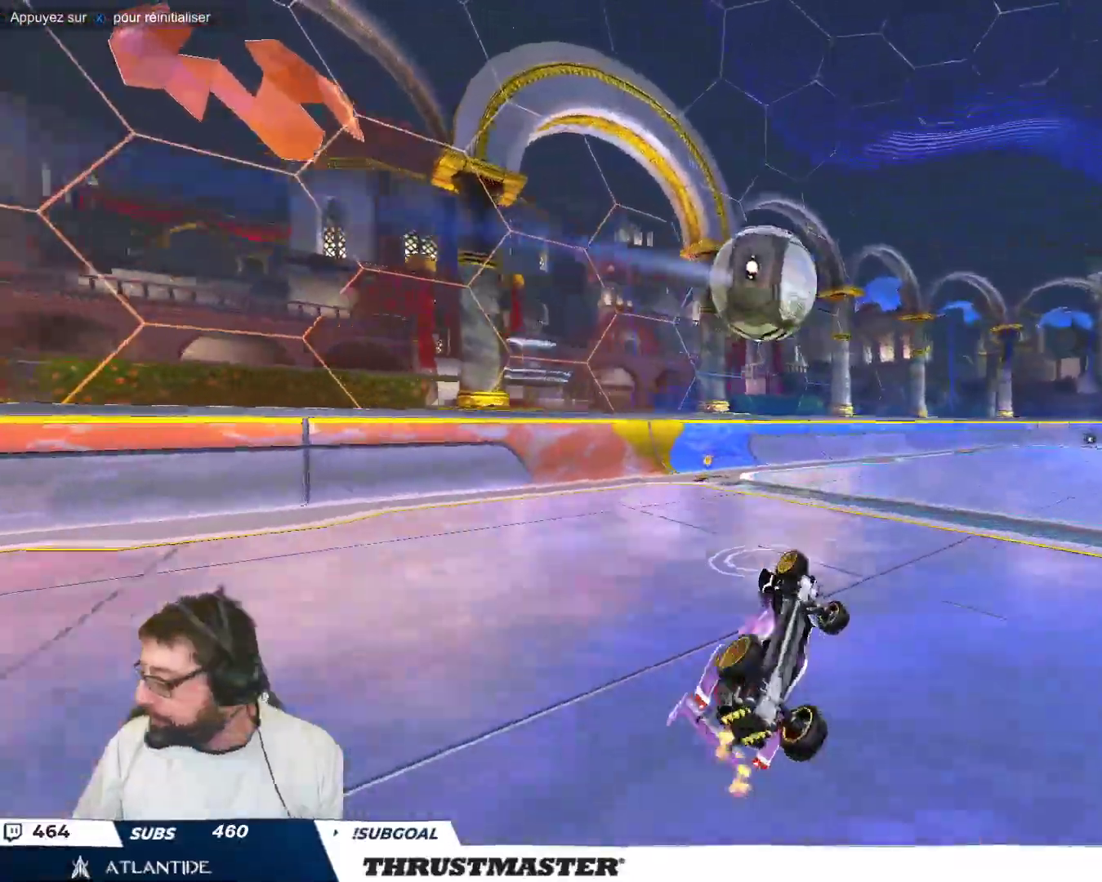
{"dt_ms": 500, "buttons": [], "left_stick": "center", "events": [[150, "left_stick", "center"]]}
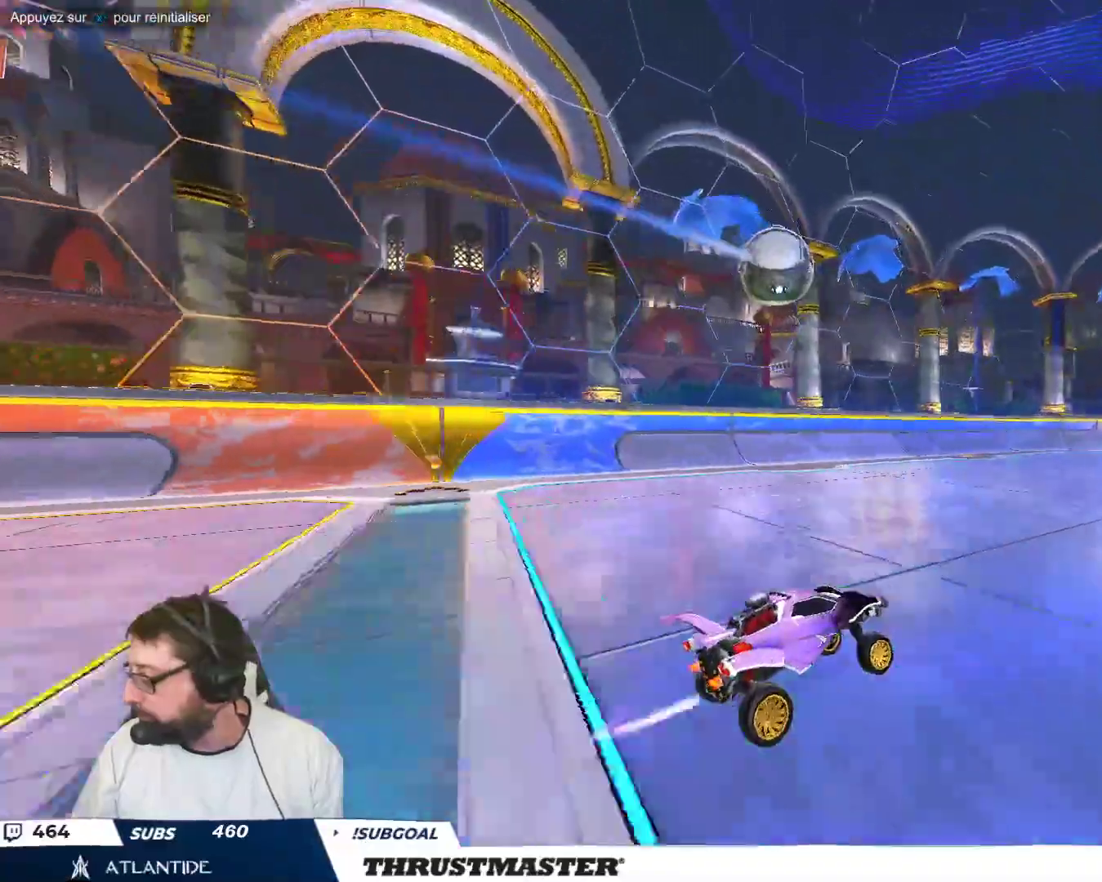
{"dt_ms": 500, "buttons": [], "left_stick": "up-left", "events": [[300, "left_stick", "up-left"]]}
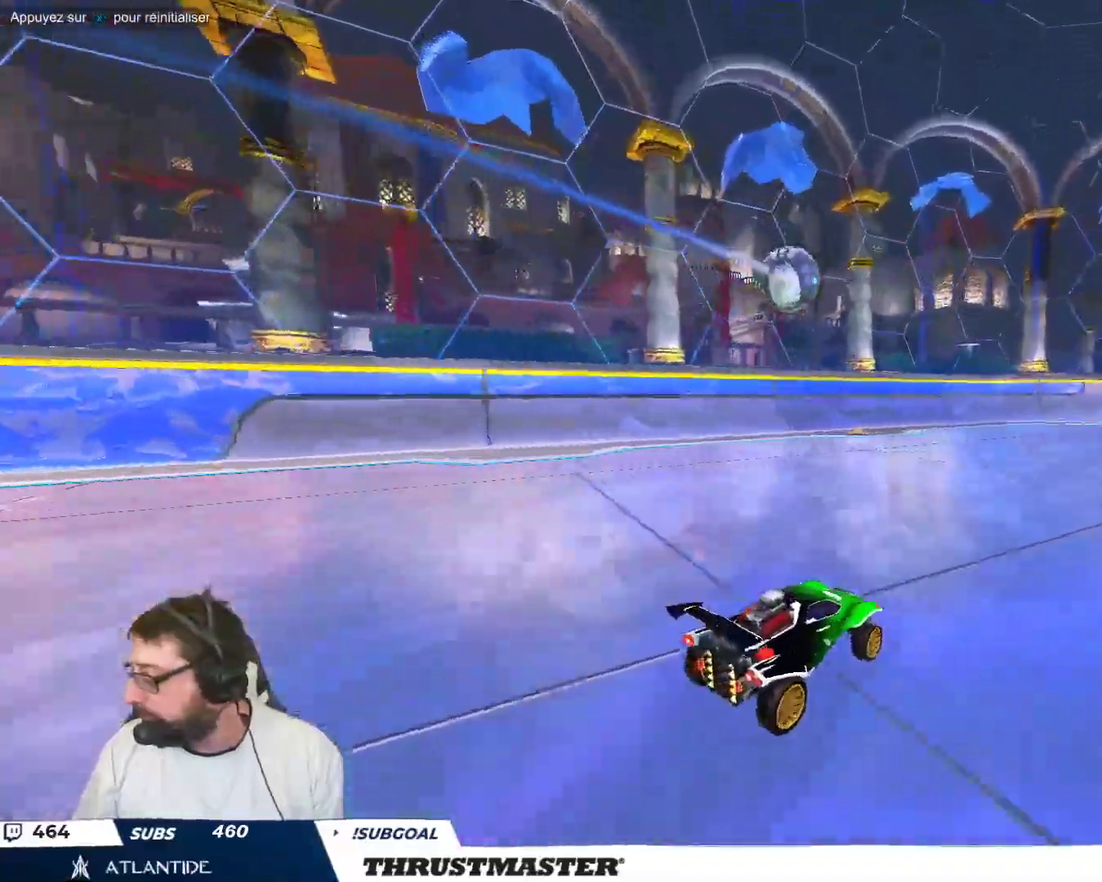
{"dt_ms": 500, "buttons": [], "left_stick": "center", "events": [[50, "left_stick", "center"], [367, "left_stick", "up-left"], [483, "left_stick", "center"]]}
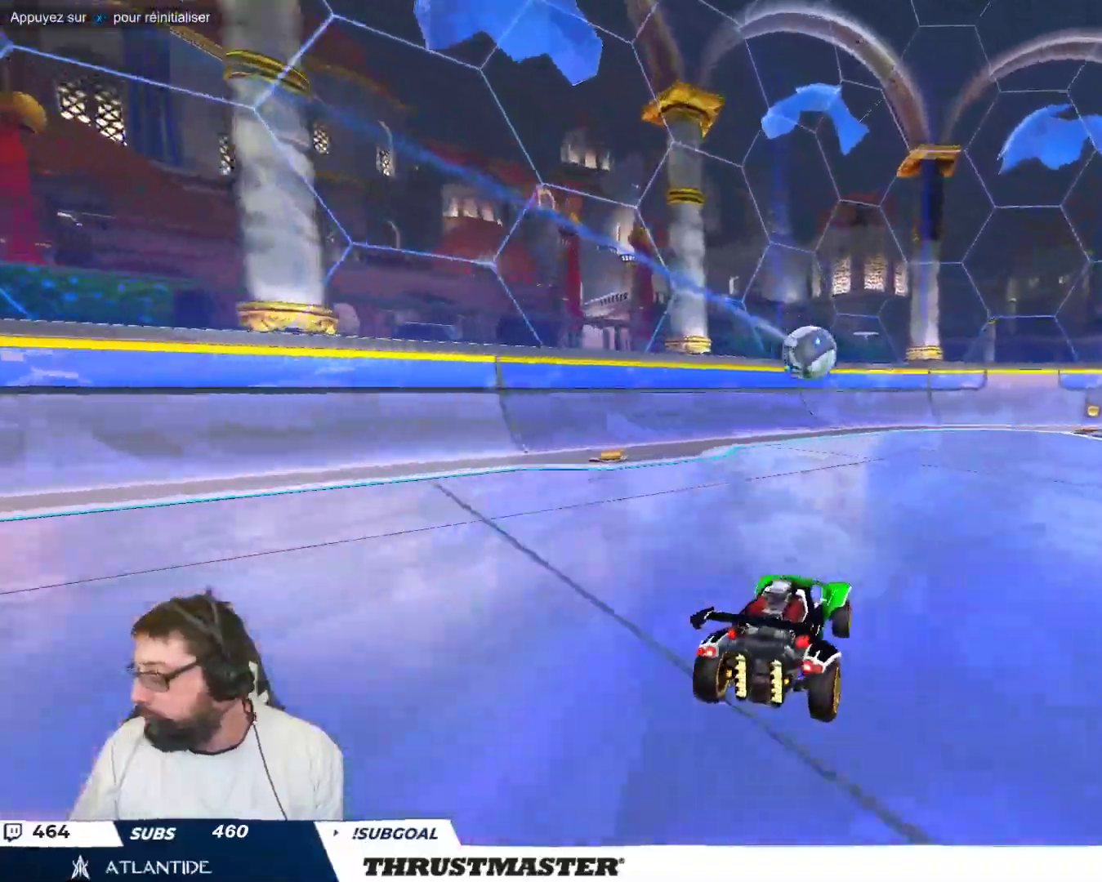
{"dt_ms": 500, "buttons": ["B", "Y"], "left_stick": "center", "events": [[383, "left_stick", "right"], [467, "B", "down"], [483, "Y", "down"], [483, "left_stick", "center"]]}
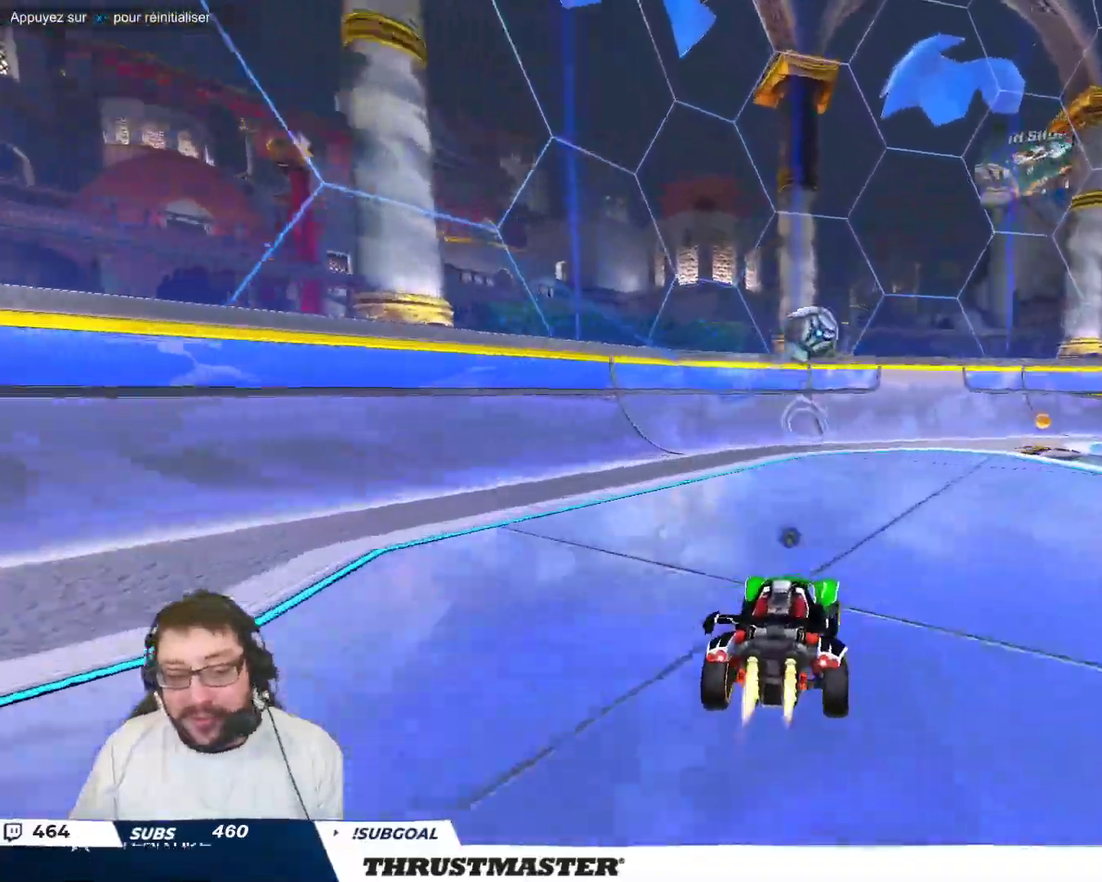
{"dt_ms": 500, "buttons": [], "left_stick": "center", "events": [[133, "Y", "up"], [267, "Y", "down"], [350, "Y", "up"], [383, "B", "up"]]}
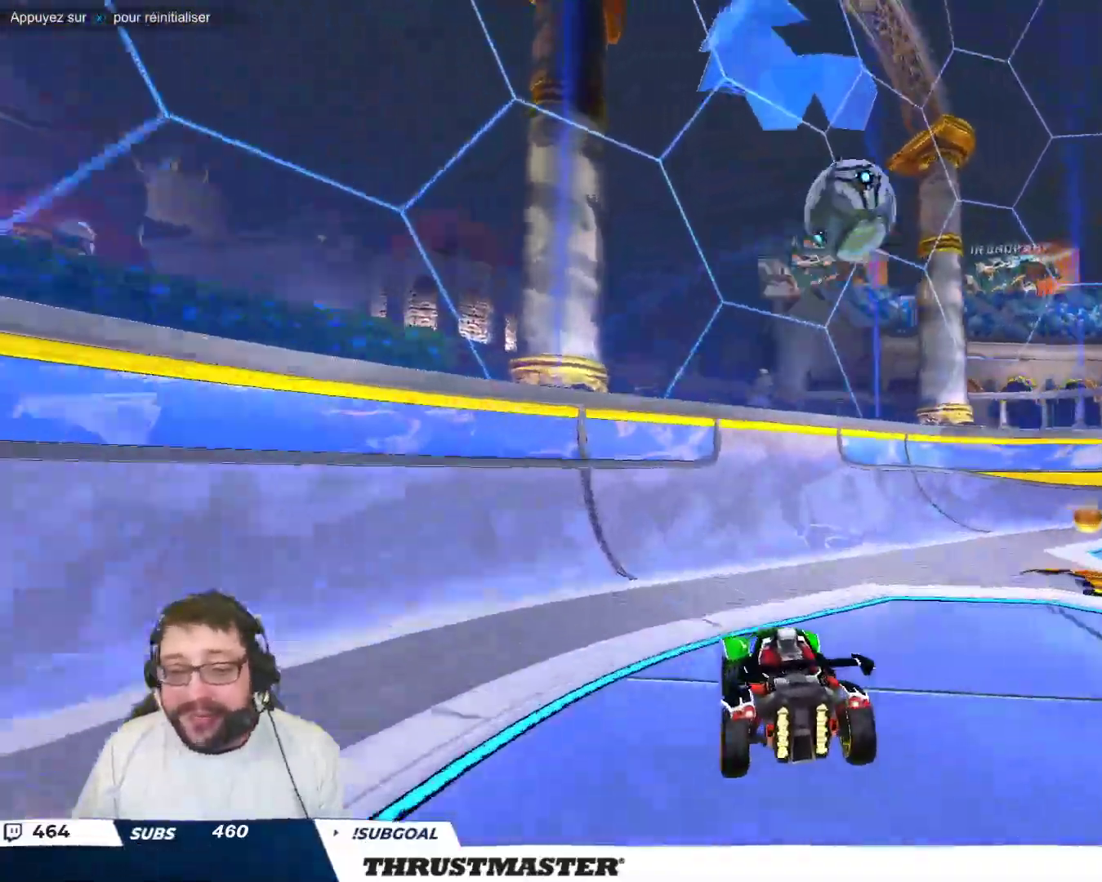
{"dt_ms": 500, "buttons": [], "left_stick": "center", "events": [[83, "left_stick", "right"], [250, "left_stick", "center"], [300, "B", "down"], [417, "B", "up"]]}
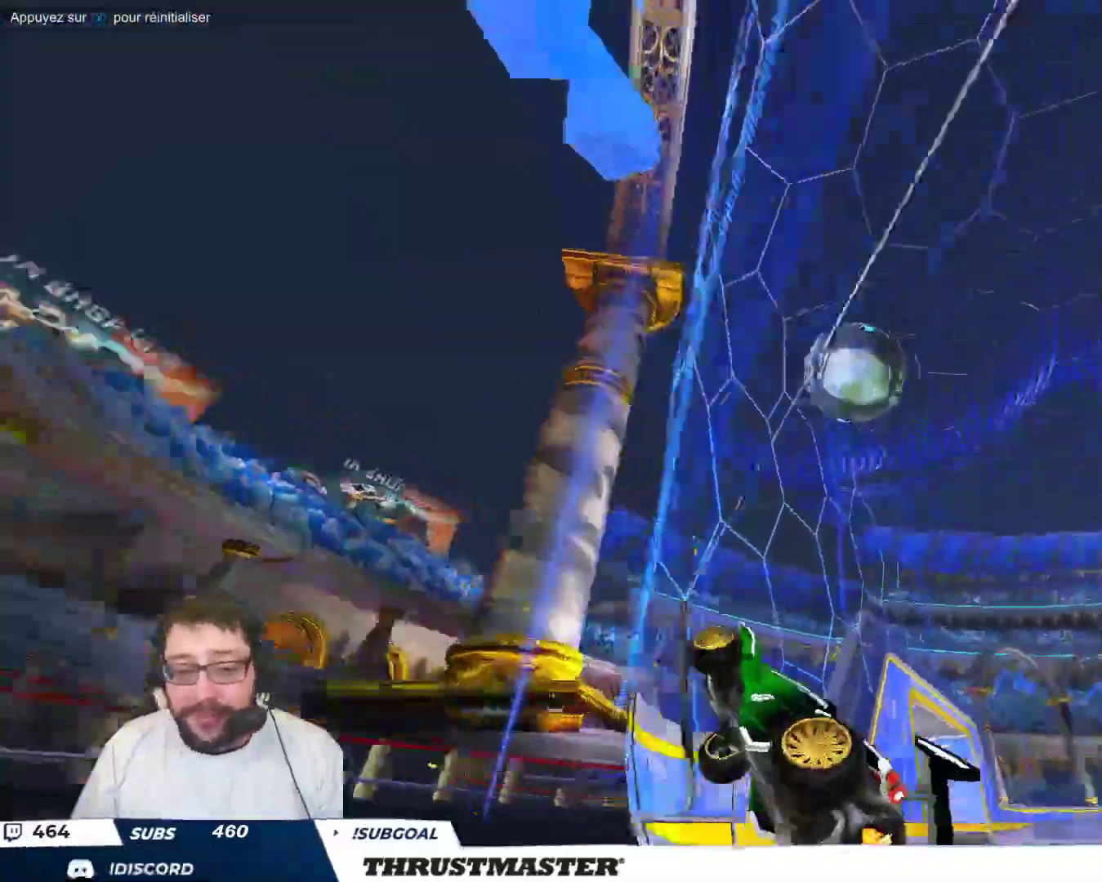
{"dt_ms": 500, "buttons": [], "left_stick": "right", "events": [[117, "left_stick", "right"], [217, "left_stick", "center"], [450, "left_stick", "right"]]}
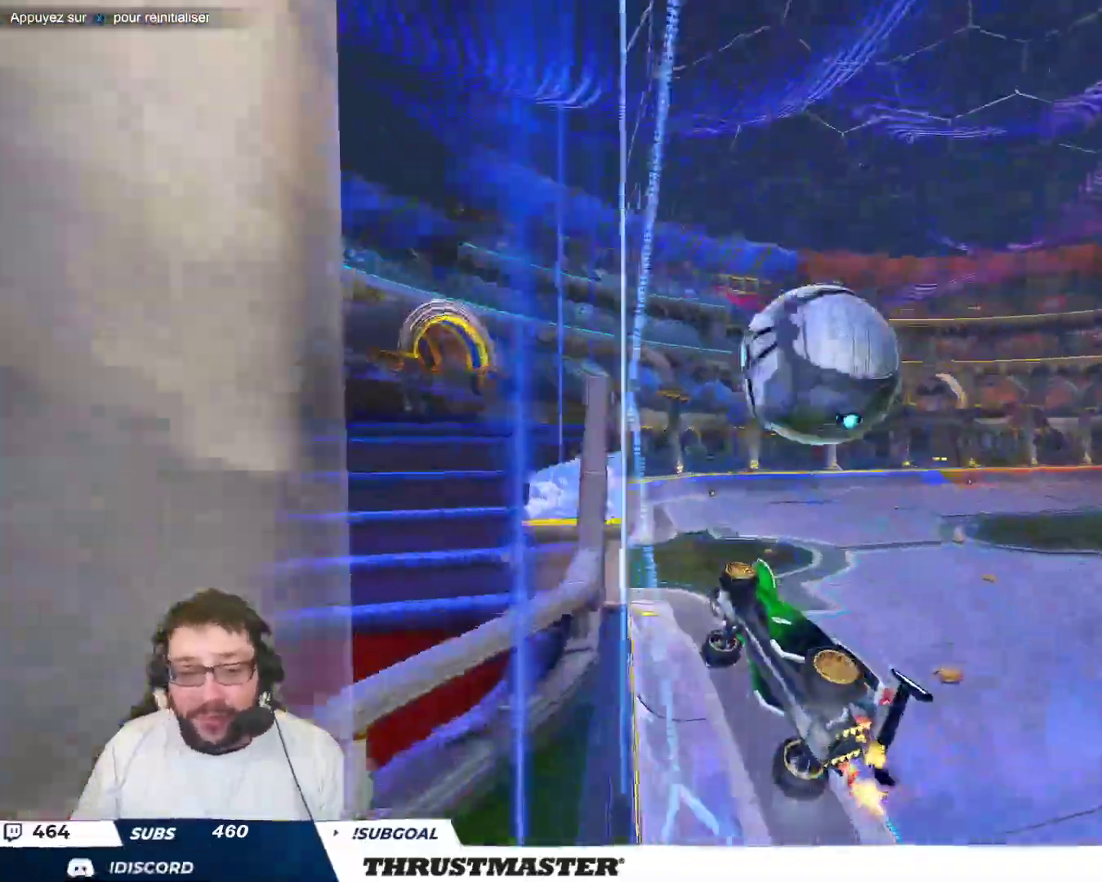
{"dt_ms": 500, "buttons": [], "left_stick": "right", "events": [[50, "left_stick", "center"], [117, "A", "down"], [133, "B", "down"], [133, "left_stick", "right"], [183, "A", "up"], [233, "A", "down"], [250, "left_stick", "up-right"], [300, "A", "up"], [317, "B", "up"], [350, "left_stick", "right"], [400, "Y", "down"], [450, "Y", "up"]]}
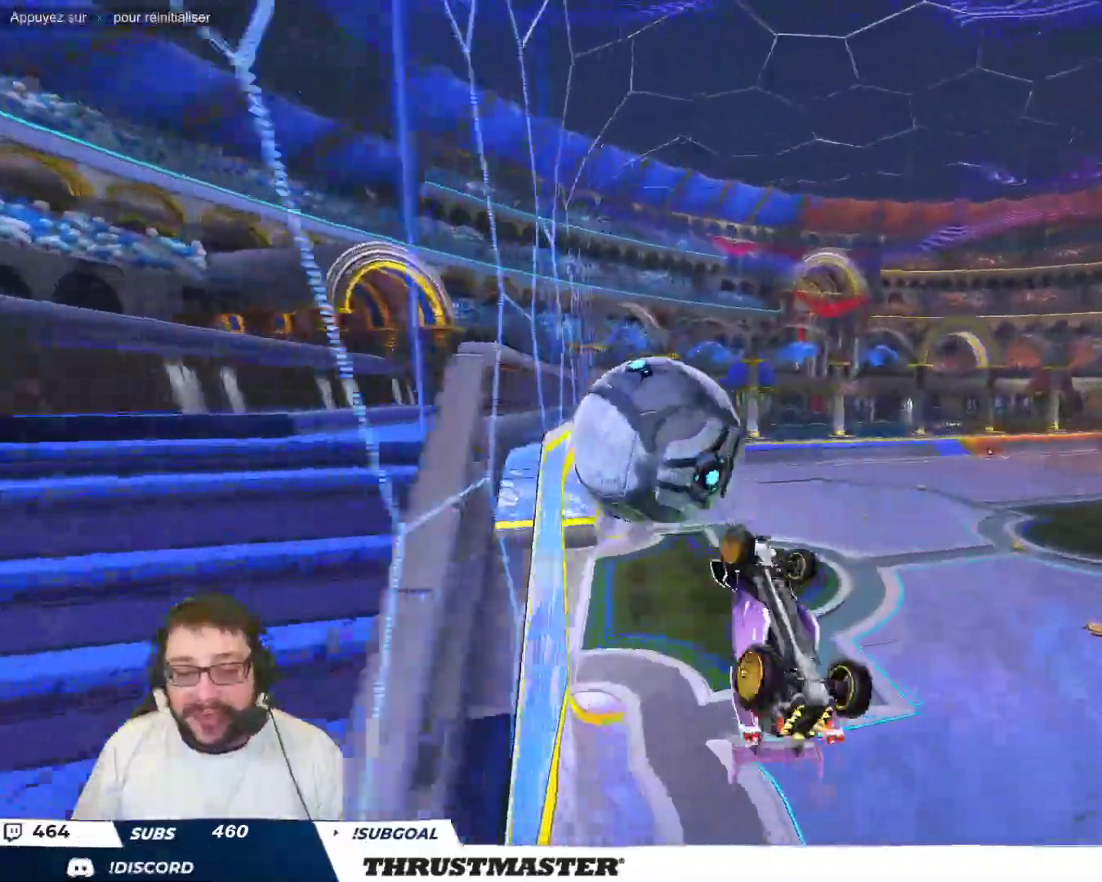
{"dt_ms": 500, "buttons": [], "left_stick": "down-right", "events": [[83, "left_stick", "down-right"], [350, "Y", "down"], [400, "Y", "up"]]}
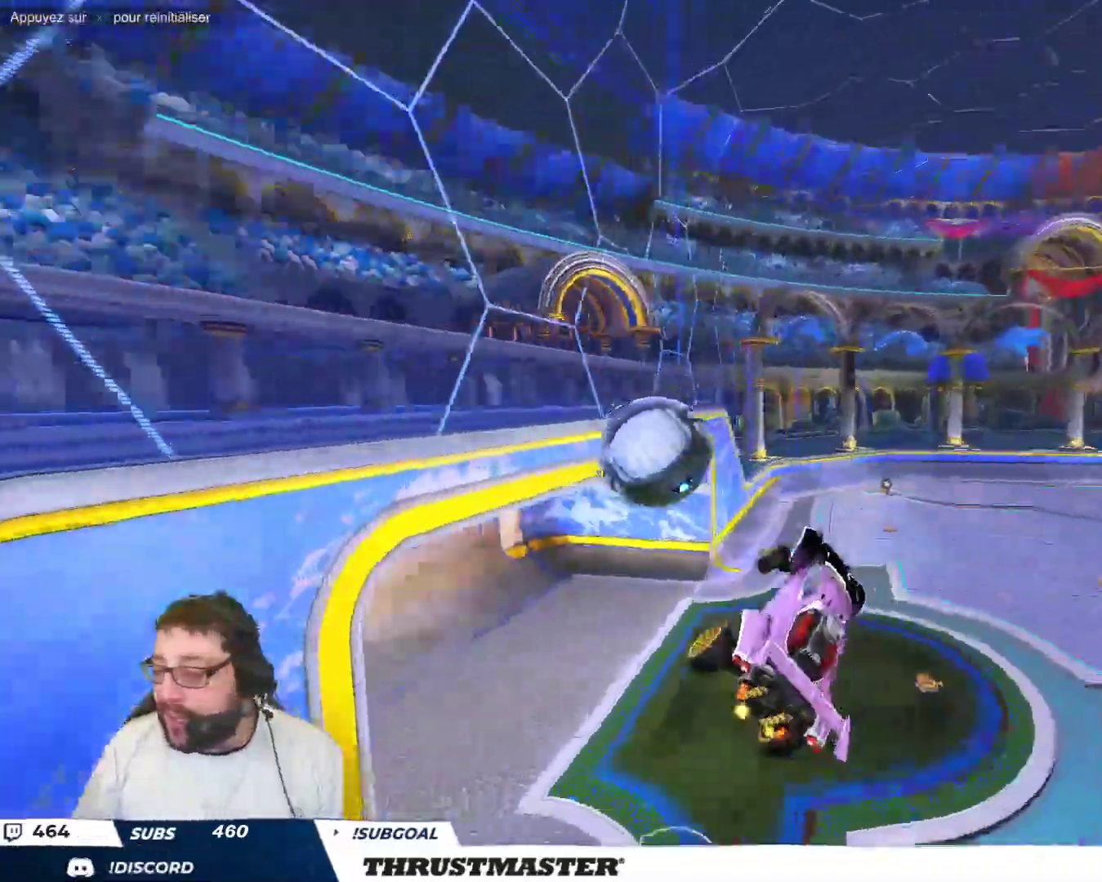
{"dt_ms": 500, "buttons": [], "left_stick": "right", "events": [[233, "left_stick", "right"]]}
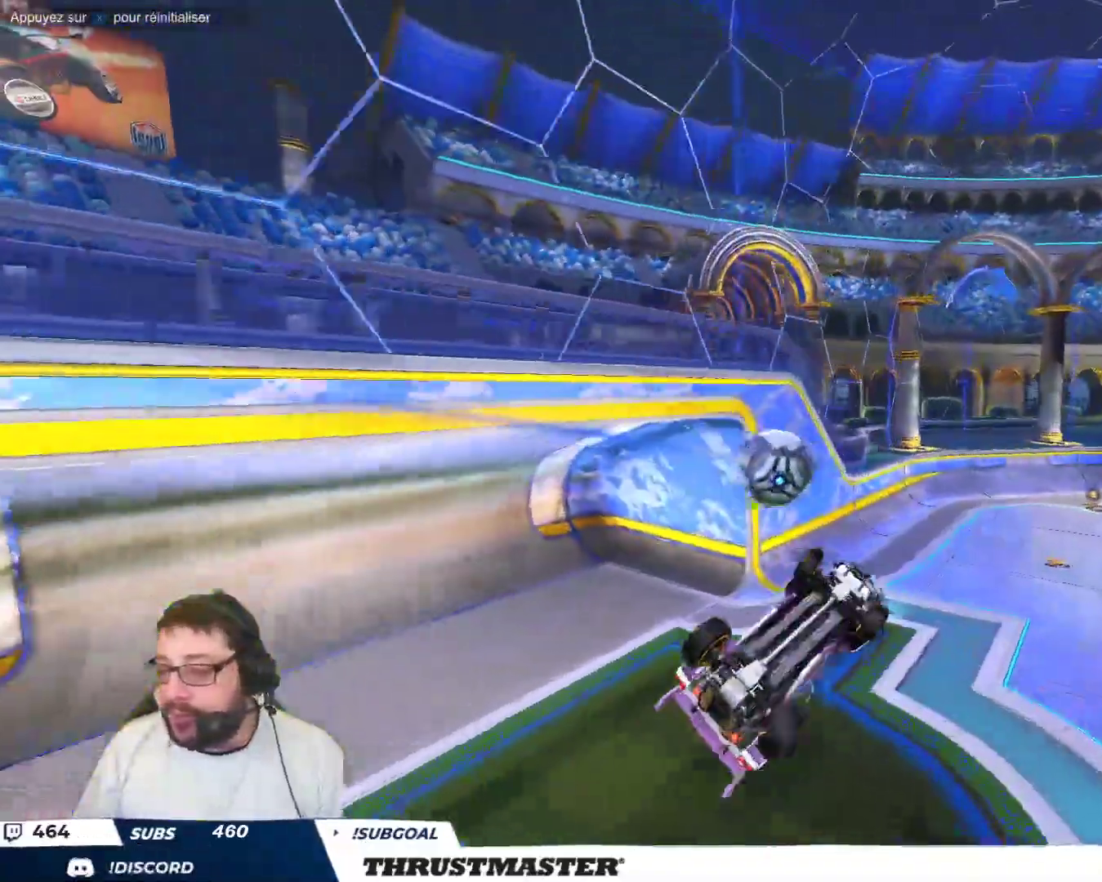
{"dt_ms": 500, "buttons": [], "left_stick": "down", "events": [[300, "left_stick", "center"], [433, "left_stick", "down"]]}
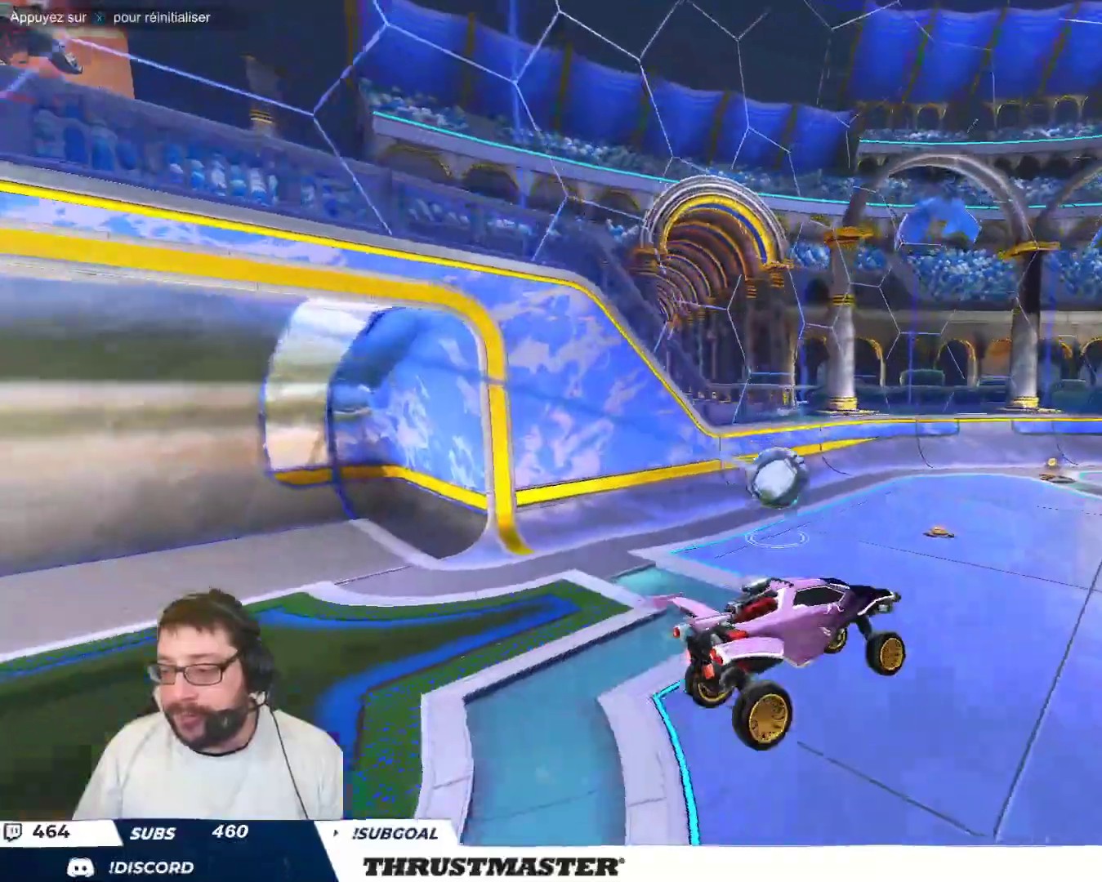
{"dt_ms": 500, "buttons": [], "left_stick": "left", "events": [[233, "left_stick", "center"], [350, "left_stick", "left"]]}
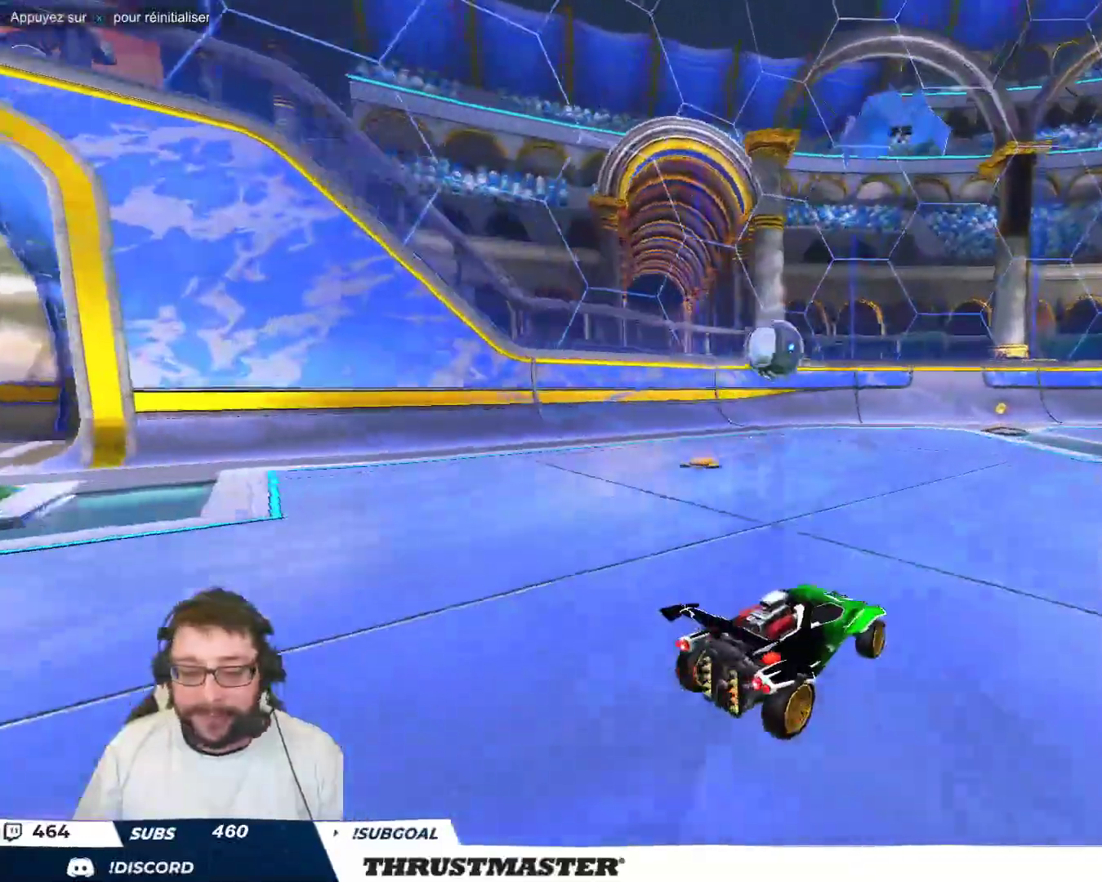
{"dt_ms": 500, "buttons": [], "left_stick": "right", "events": [[233, "B", "down"], [250, "Y", "down"], [267, "left_stick", "center"], [333, "B", "up"], [367, "Y", "up"], [450, "left_stick", "right"]]}
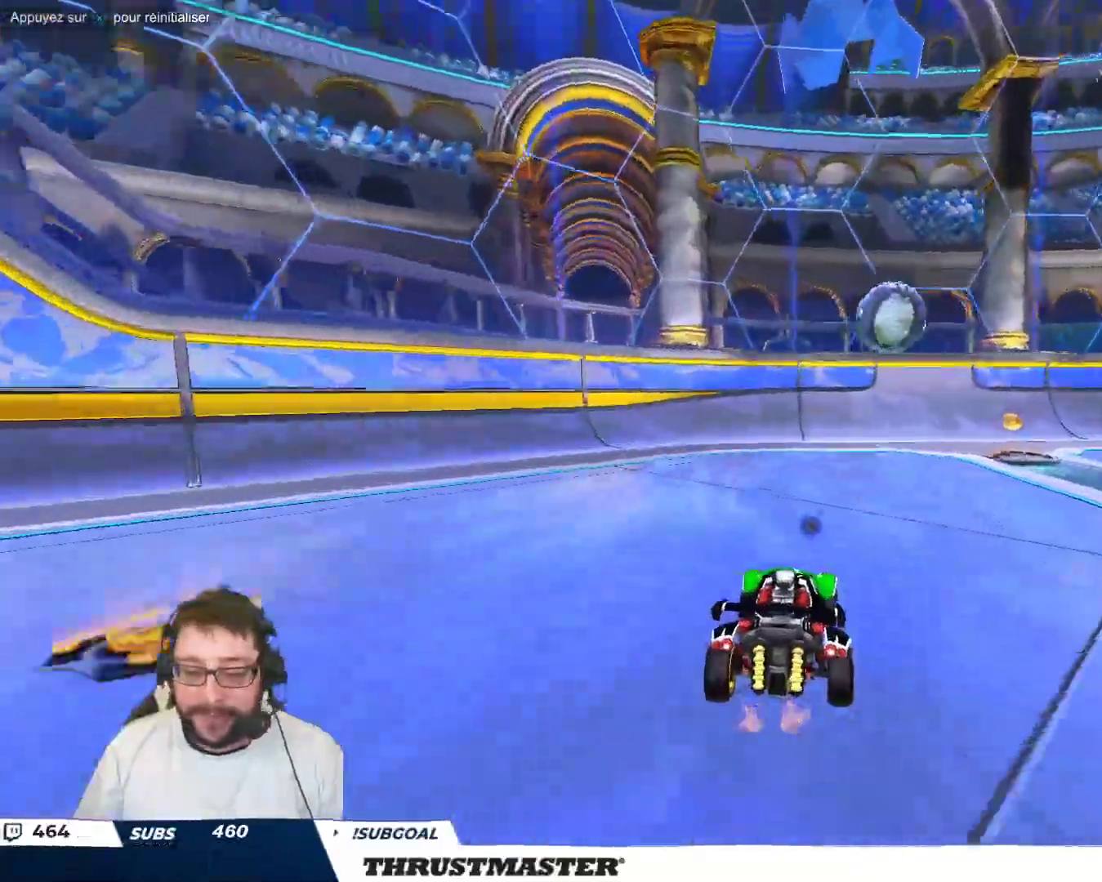
{"dt_ms": 500, "buttons": ["B"], "left_stick": "center", "events": [[217, "B", "down"], [417, "left_stick", "center"]]}
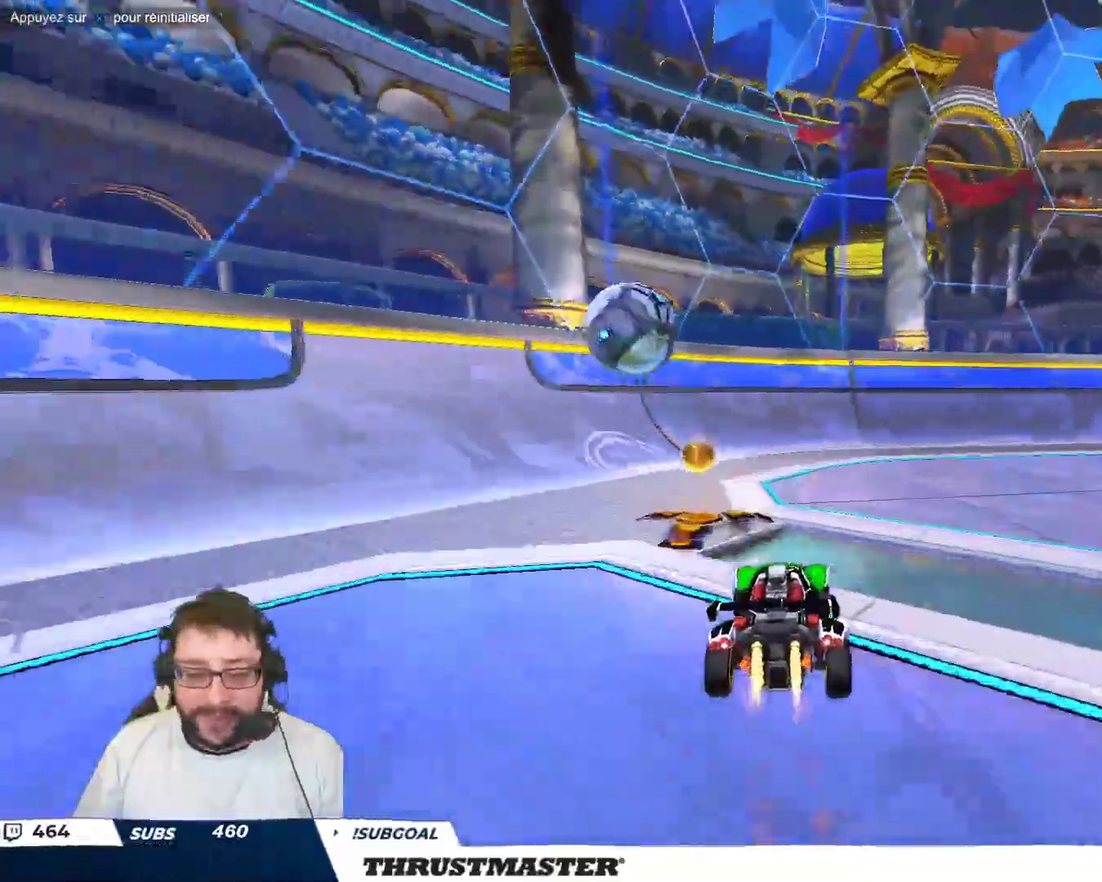
{"dt_ms": 500, "buttons": [], "left_stick": "right", "events": [[50, "B", "up"], [183, "left_stick", "right"], [250, "B", "down"], [267, "left_stick", "center"], [333, "left_stick", "left"], [367, "B", "up"], [417, "left_stick", "center"], [500, "left_stick", "right"]]}